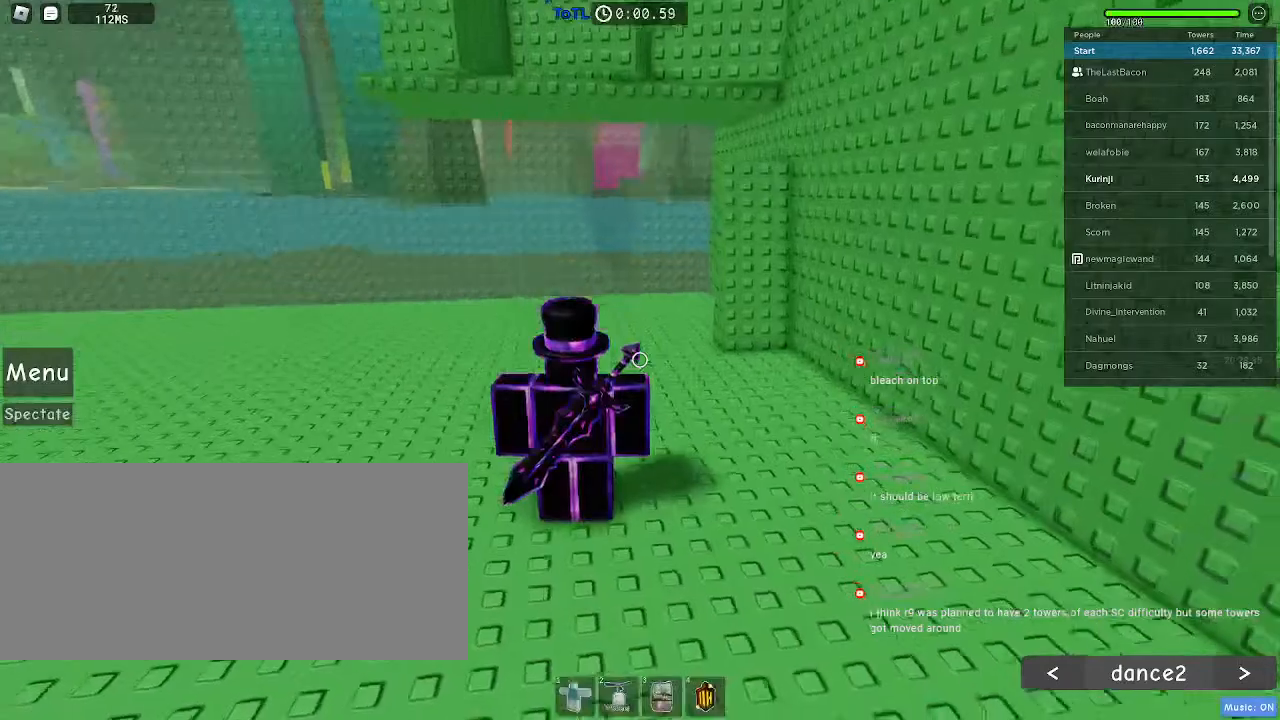
Gameplay with keyboard and mouse; each line is a JSON object with the keys and mouse buttons held at the frame after it. "events" lists presses ("down") and releases ("up") of "a", "ctrl", "d", "e", "f", "q", "r", "s", "shift", "space", "tab", "w", "mouse_left", "mouse_wheel", "mouse_right", "mouse_mb4" and "mouse_mb5" between this image and that frame as [ms after this image, input, new state], when the widget could be followed in between. "mouse_left", "mouse_wheel", "mouse_right", "mouse_mb4", "mouse_mb5" = the "left", "wheel", "right", "mb4", "mb5" buttons of the "mouse" list. No other keys are recorded. "wheel" means that the mouse wheel is clicked or scrolled. Mouse movement is not recorded.
{"keys": [], "mouse": [], "events": [[150, "shift", "down"], [216, "shift", "up"]]}
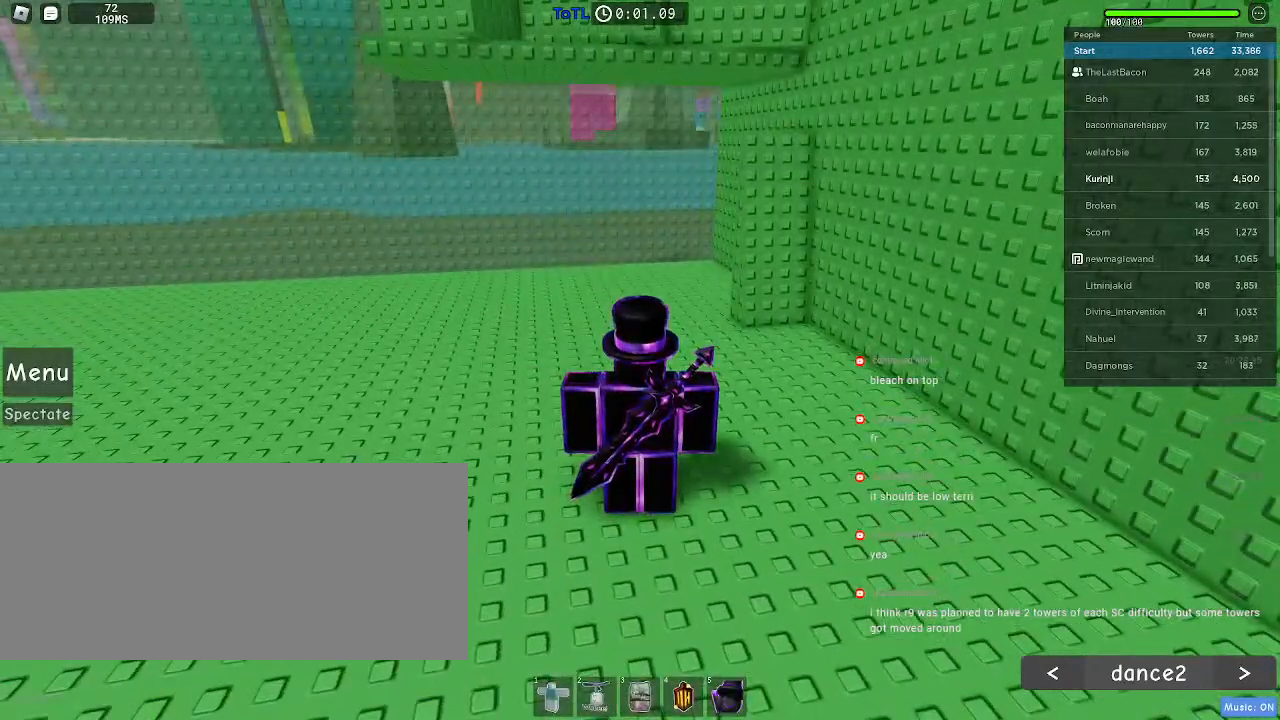
{"keys": [], "mouse": [], "events": []}
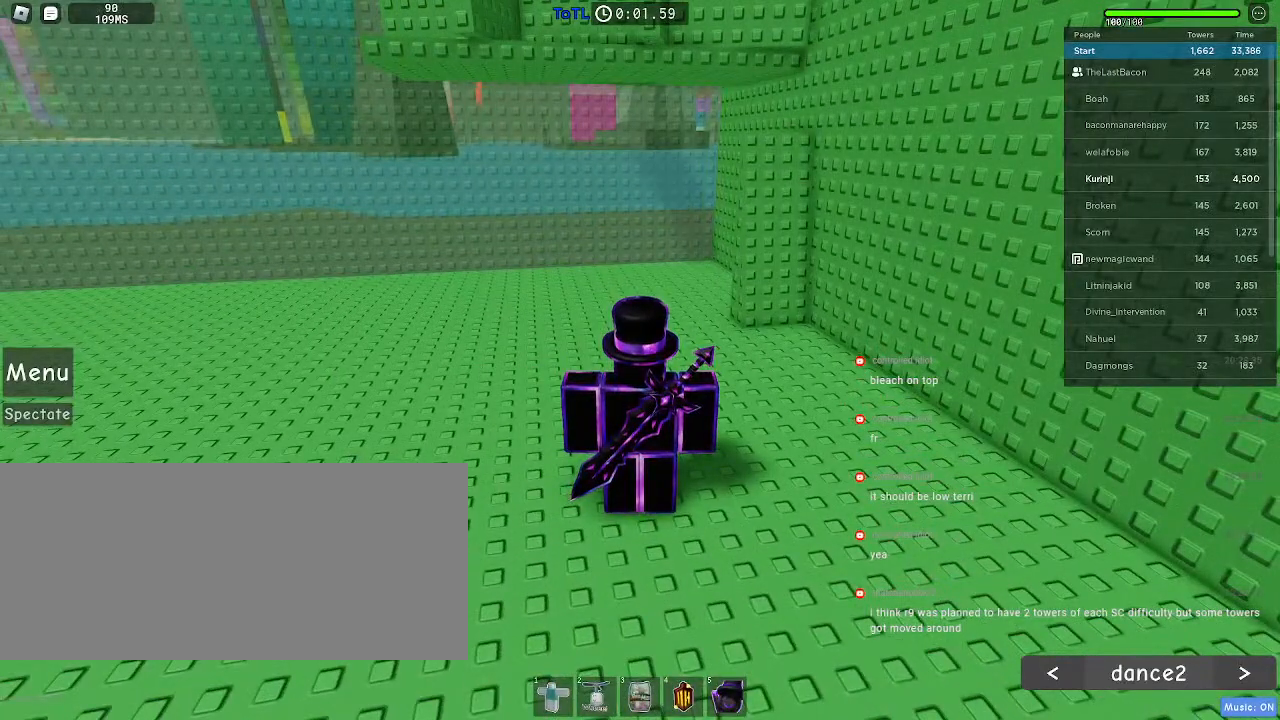
{"keys": [], "mouse": [], "events": []}
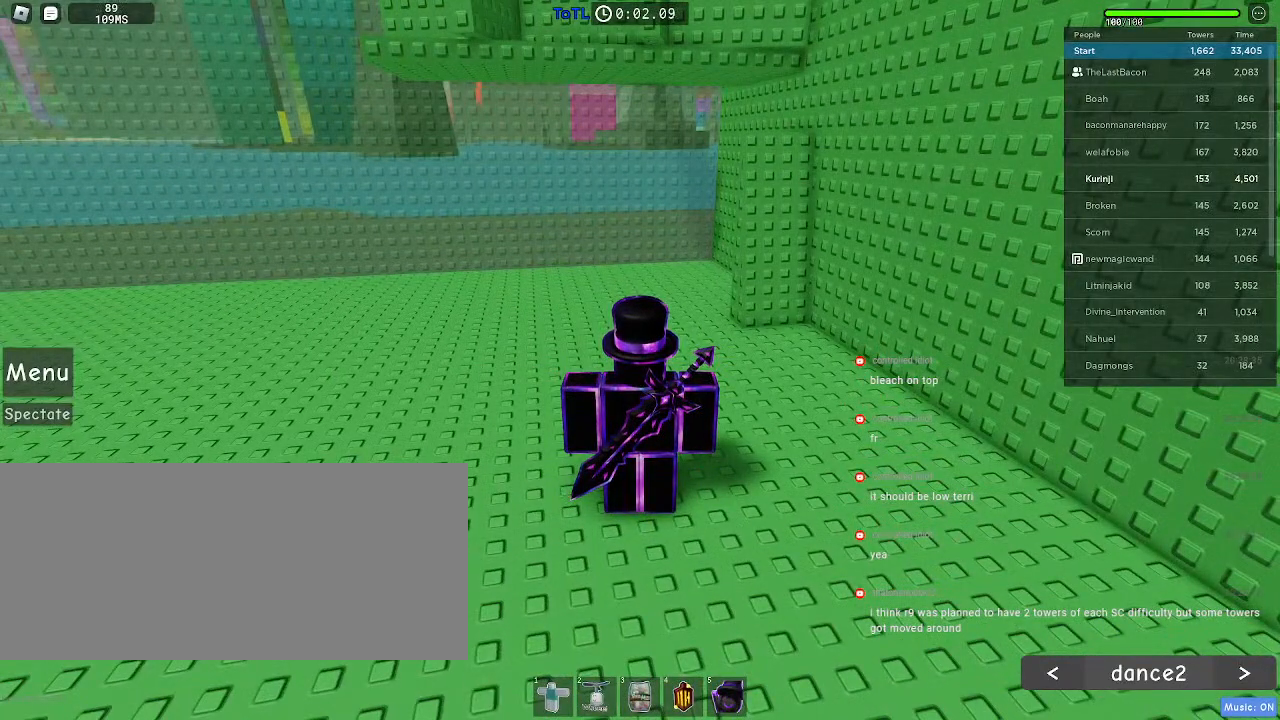
{"keys": [], "mouse": [], "events": []}
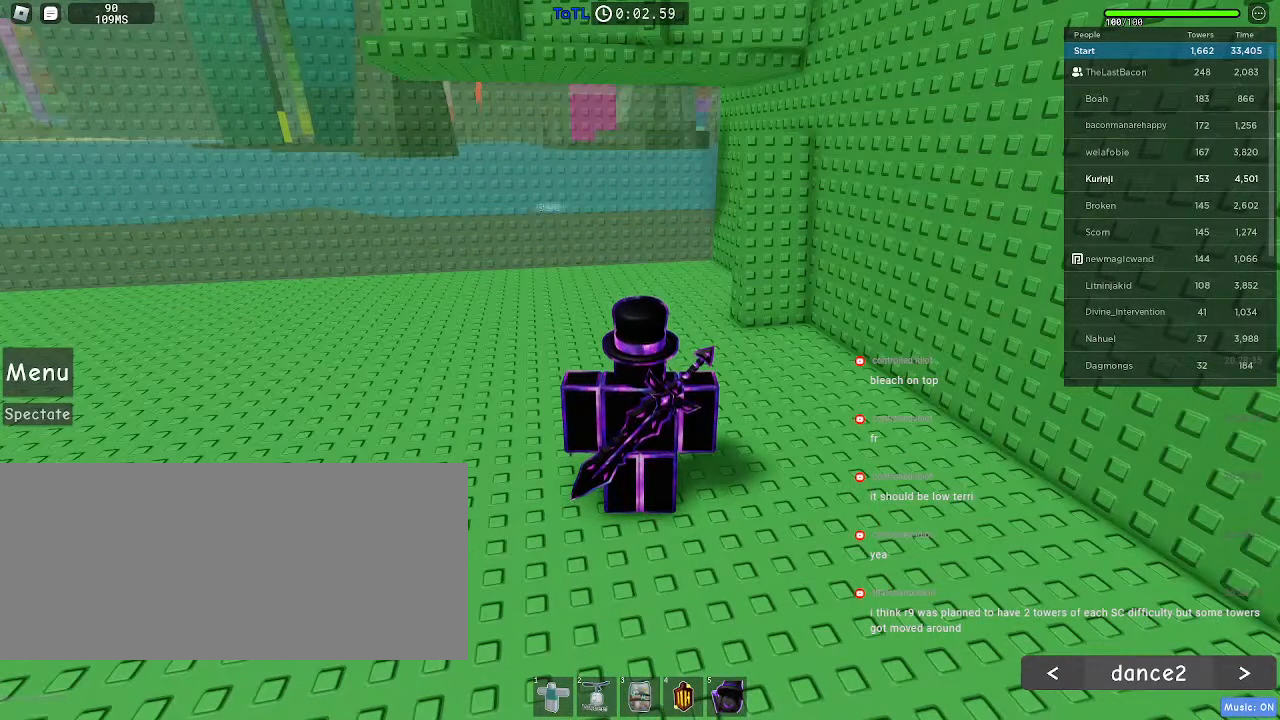
{"keys": [], "mouse": [], "events": []}
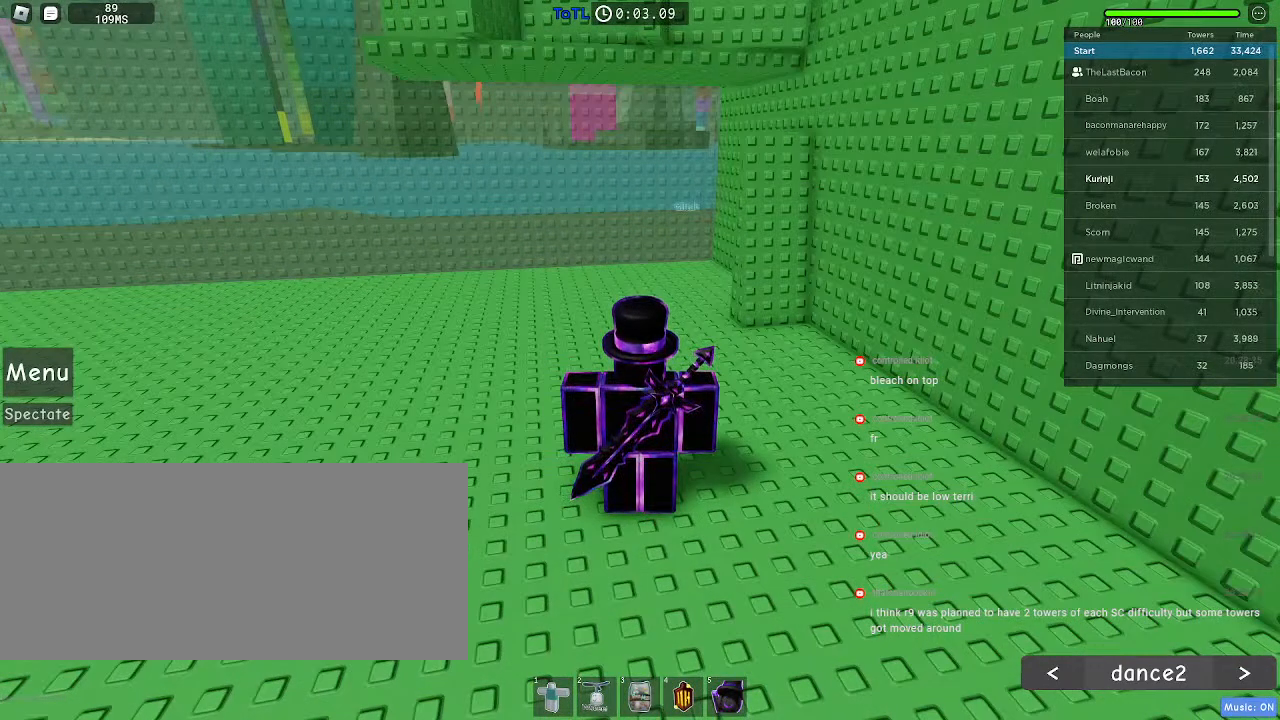
{"keys": [], "mouse": [], "events": []}
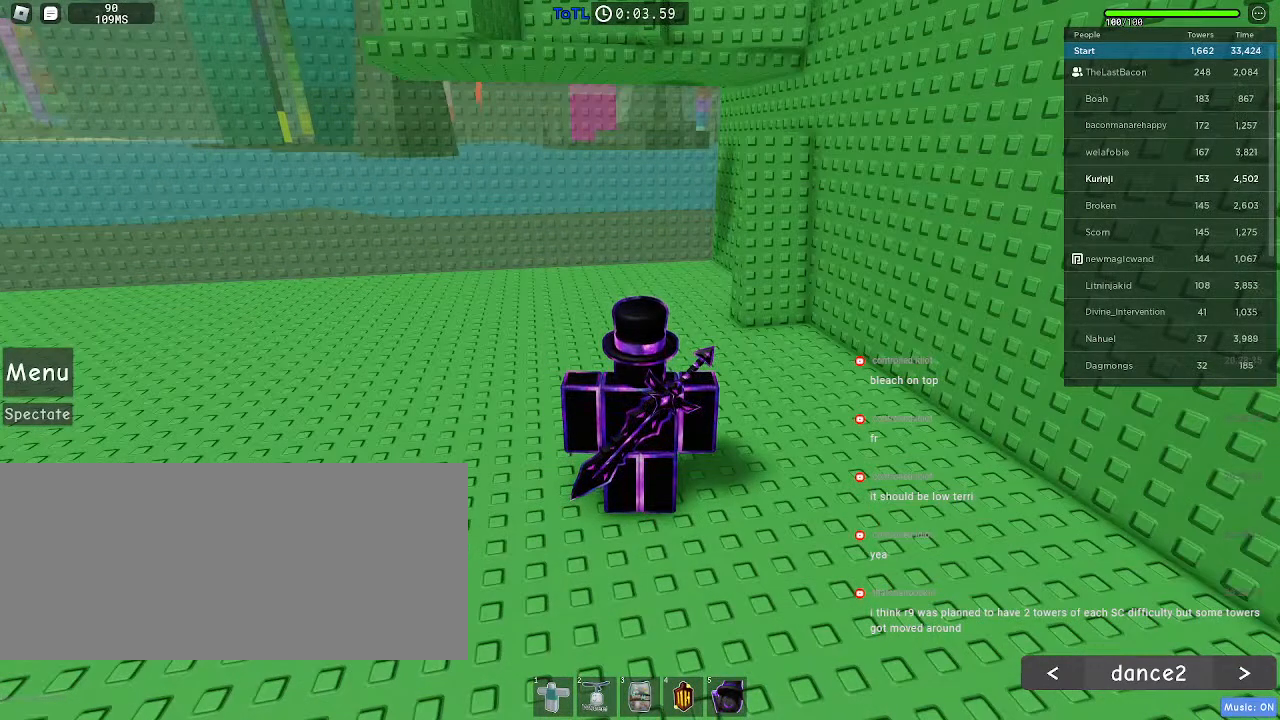
{"keys": [], "mouse": [], "events": []}
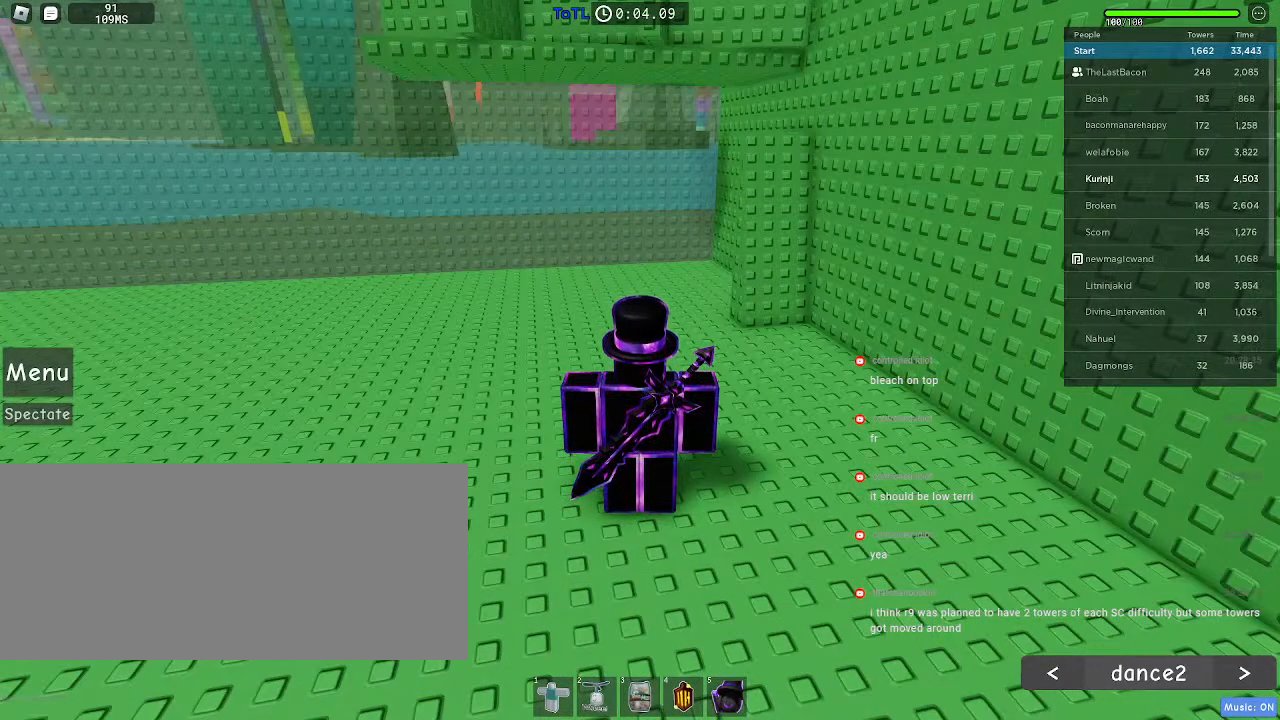
{"keys": [], "mouse": [], "events": []}
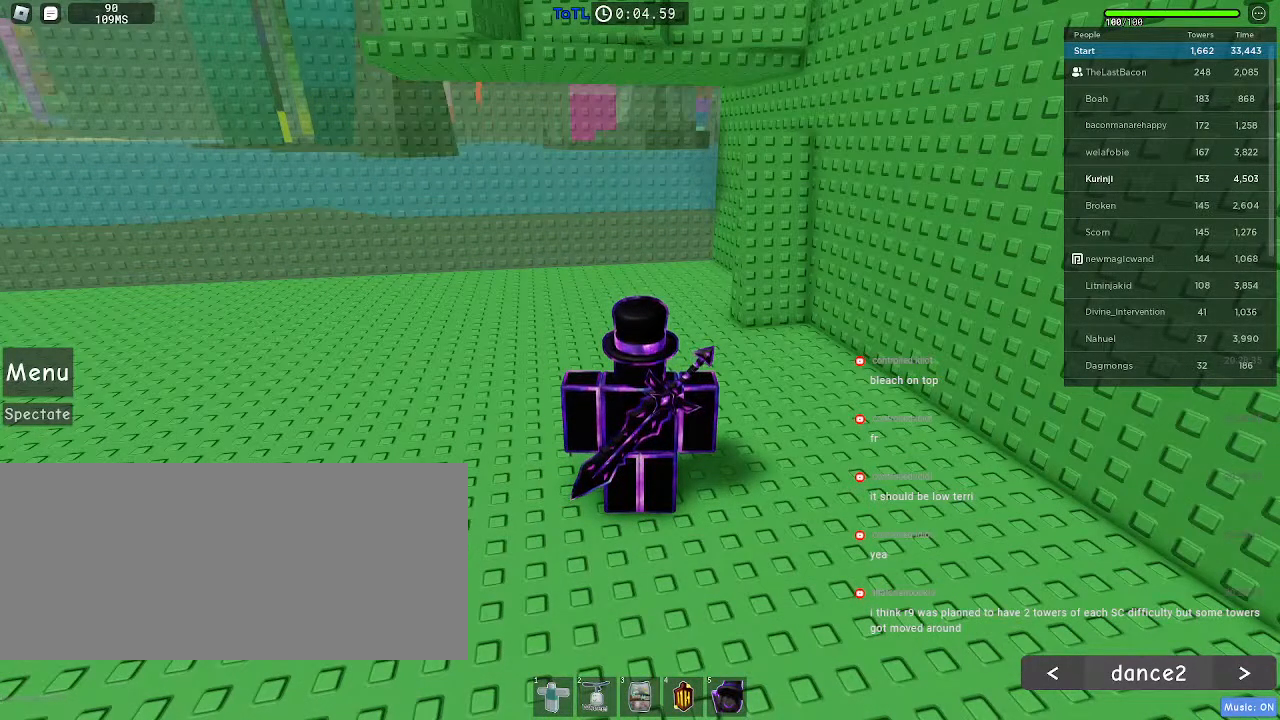
{"keys": [], "mouse": ["wheel"], "events": [[333, "mouse_wheel", "down"]]}
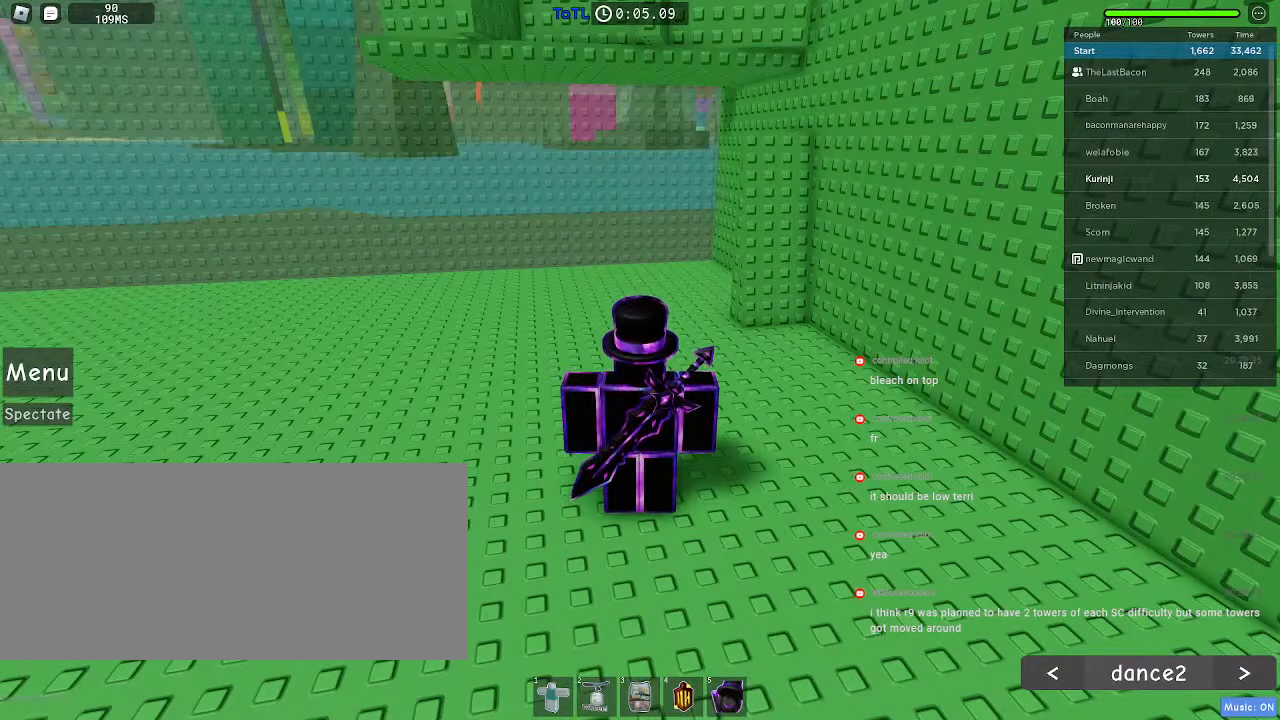
{"keys": ["d", "shift"], "mouse": [], "events": [[66, "mouse_wheel", "up"], [350, "mouse_left", "down"], [450, "mouse_left", "up"], [483, "shift", "down"], [500, "d", "down"]]}
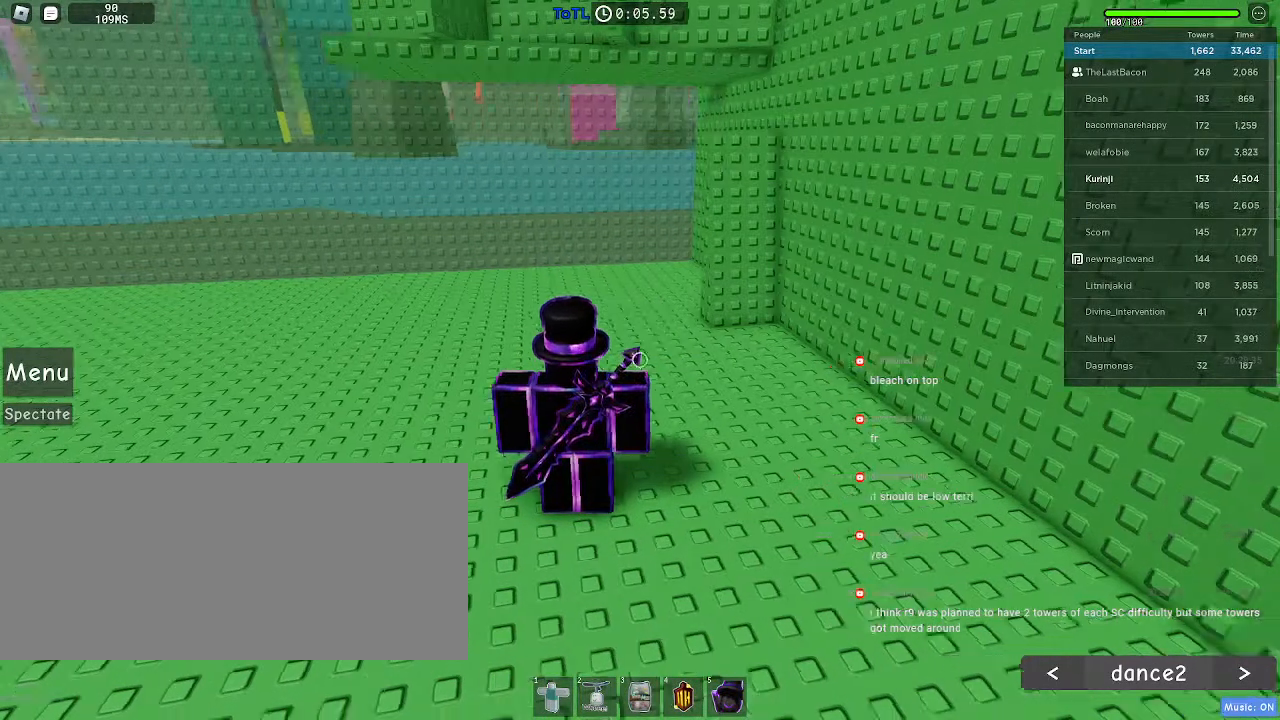
{"keys": ["w"], "mouse": [], "events": [[50, "w", "down"], [116, "shift", "up"], [383, "d", "up"]]}
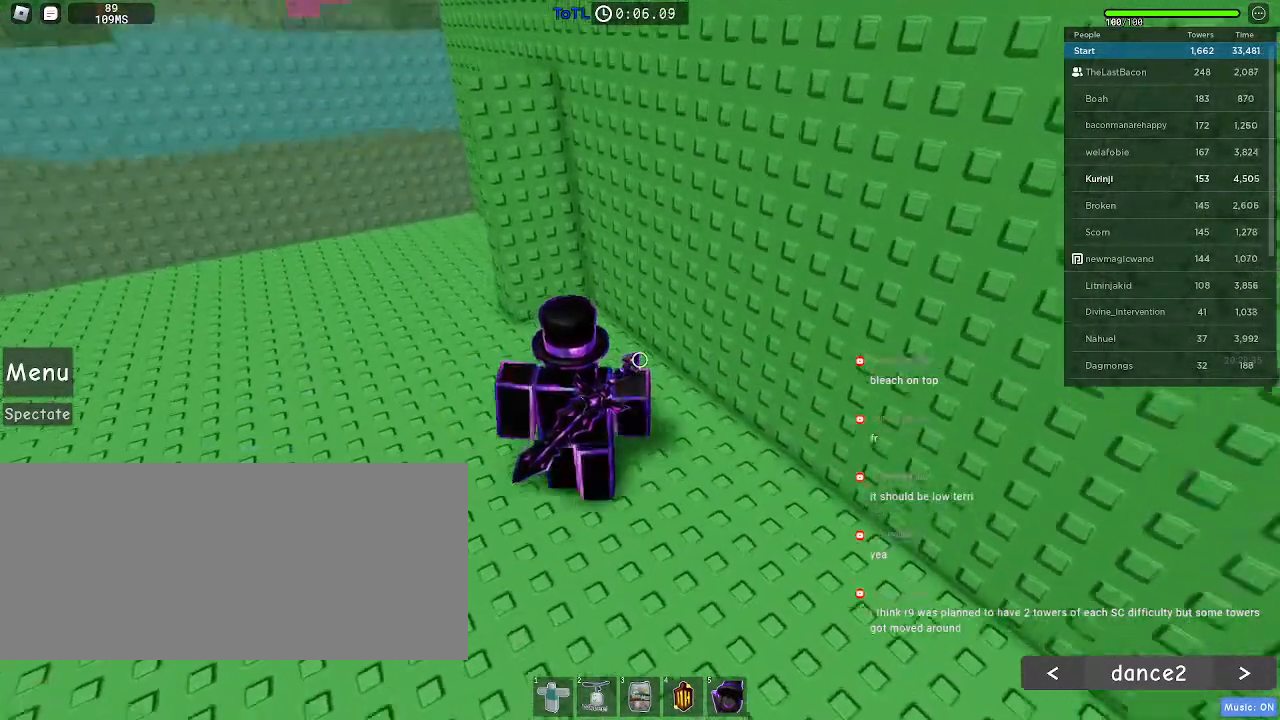
{"keys": ["r"], "mouse": [], "events": [[350, "w", "up"], [433, "r", "down"]]}
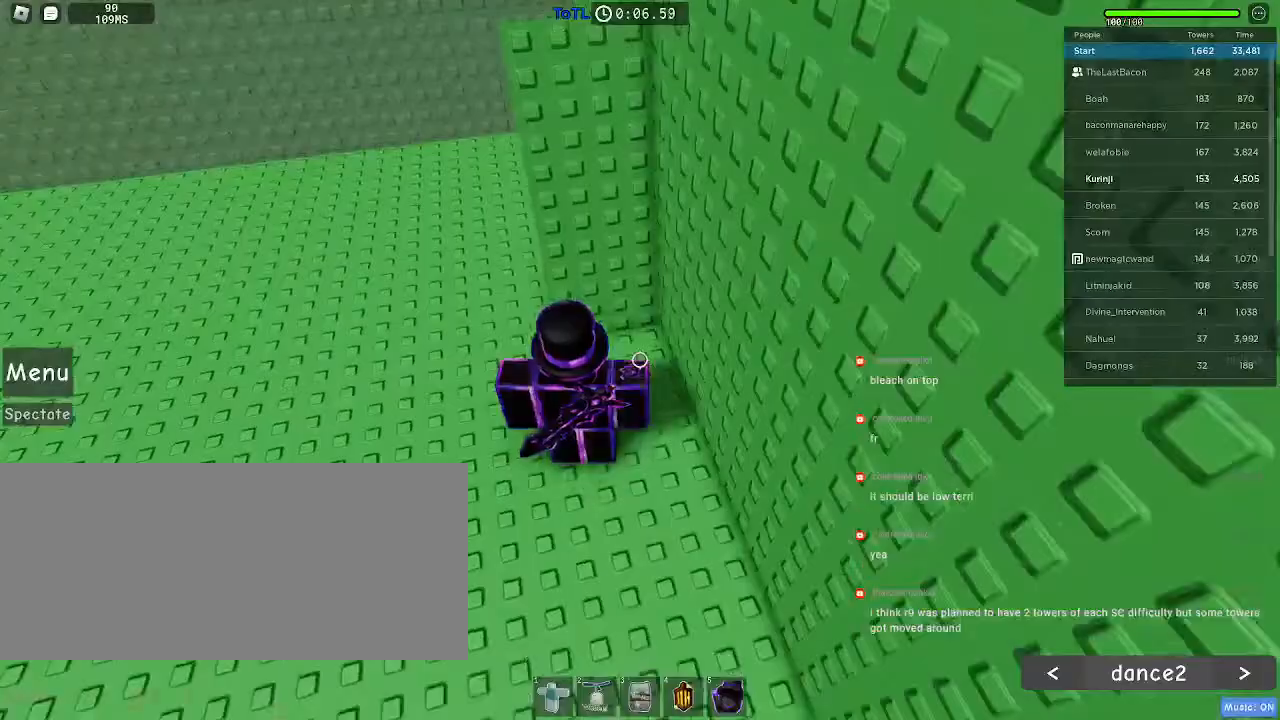
{"keys": ["r"], "mouse": [], "events": []}
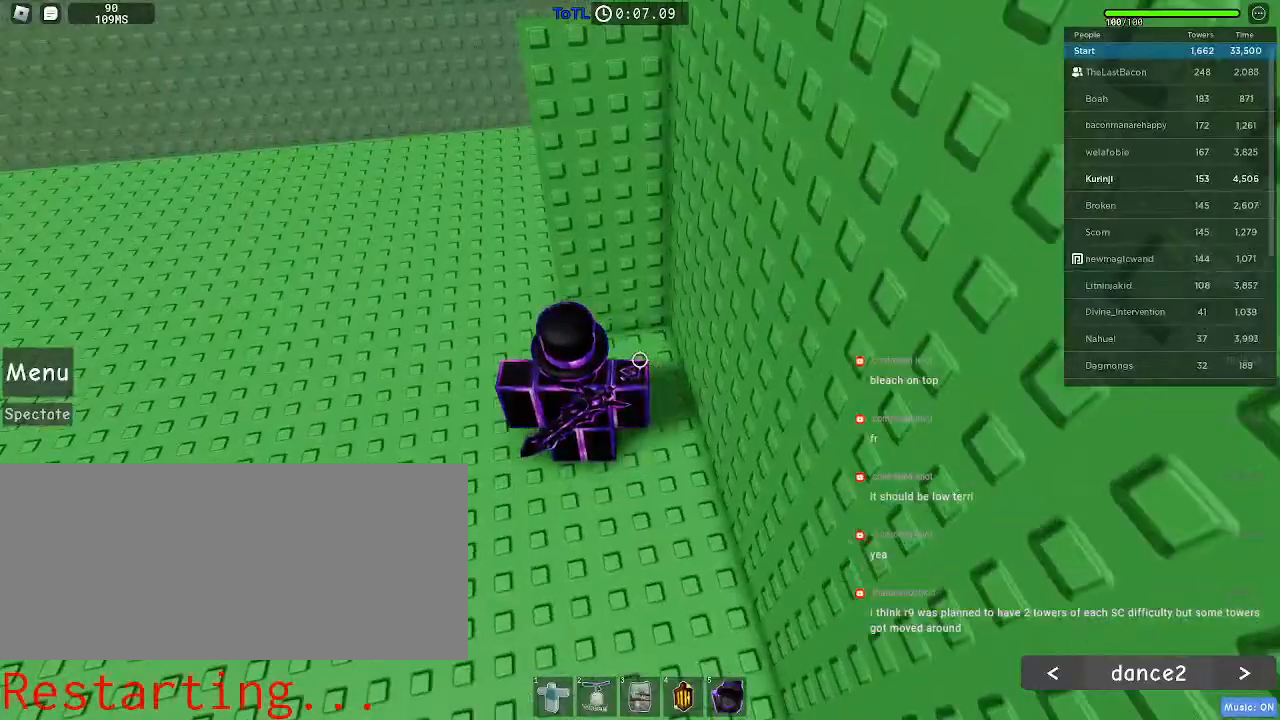
{"keys": [], "mouse": [], "events": [[366, "r", "up"]]}
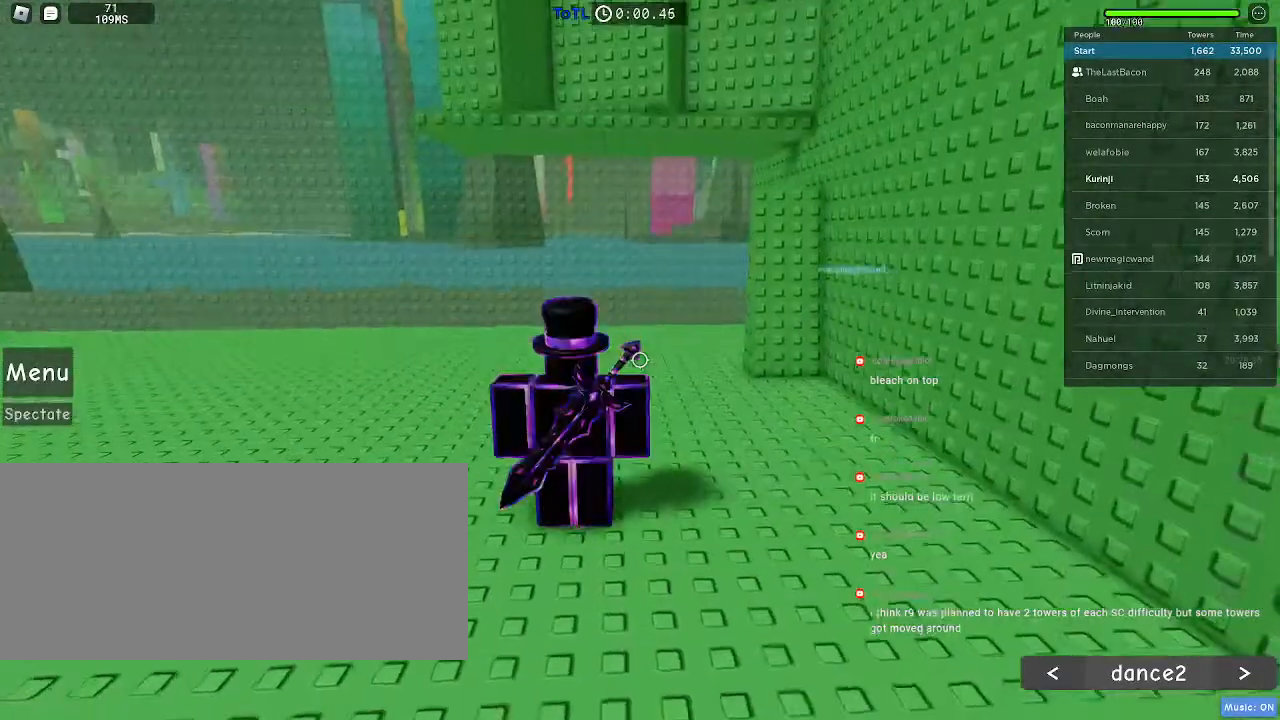
{"keys": ["w"], "mouse": [], "events": [[33, "w", "down"]]}
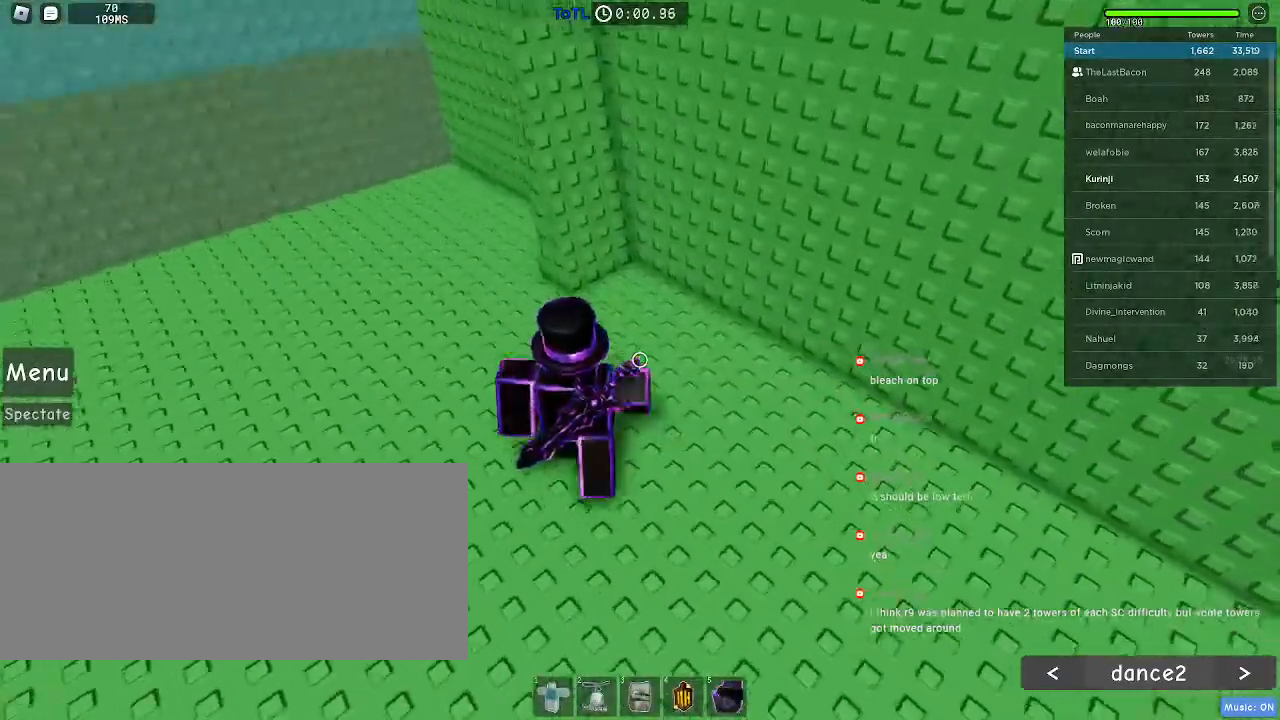
{"keys": ["space", "w"], "mouse": [], "events": [[333, "space", "down"]]}
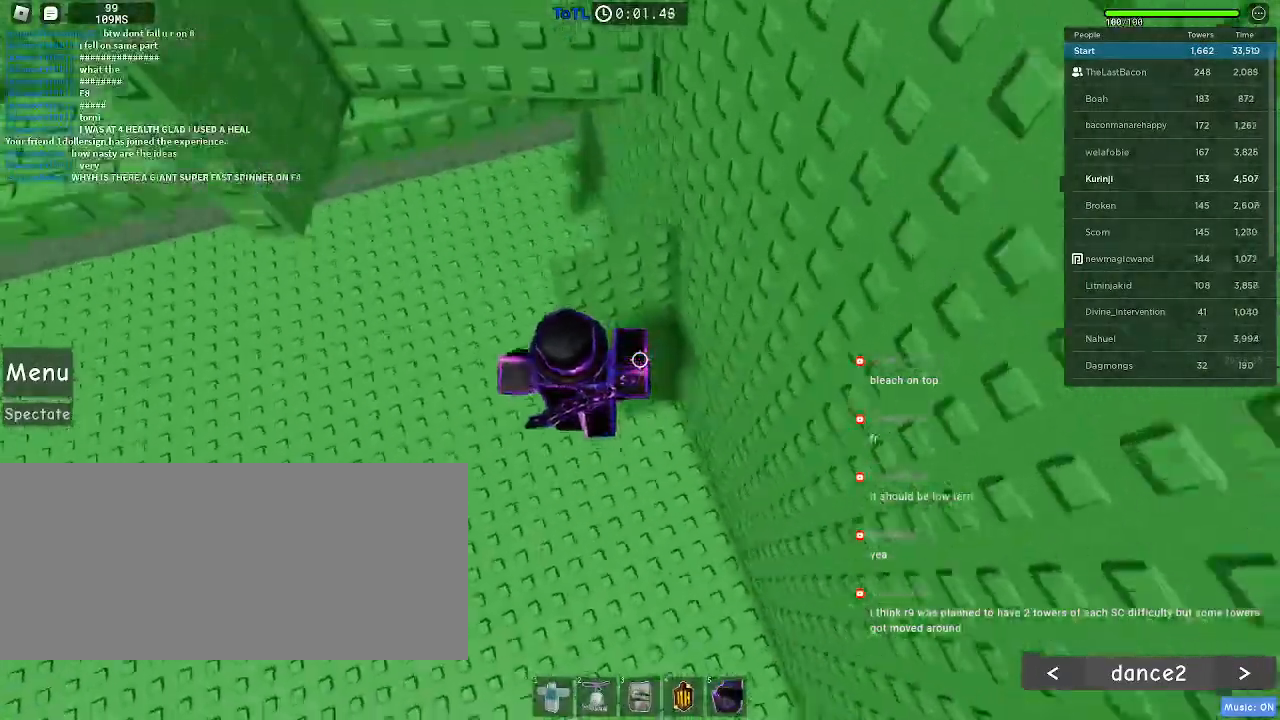
{"keys": ["w"], "mouse": [], "events": [[266, "space", "up"]]}
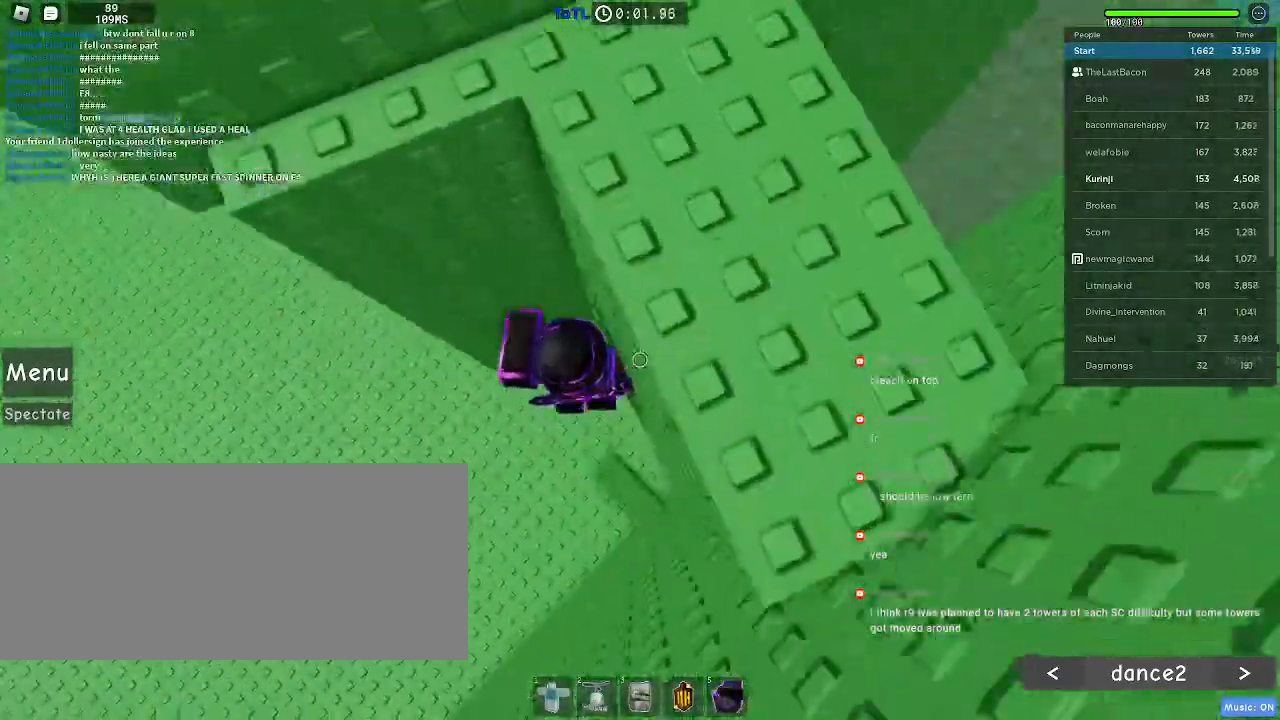
{"keys": ["a"], "mouse": [], "events": [[116, "w", "up"], [250, "a", "down"], [383, "space", "down"], [483, "space", "up"]]}
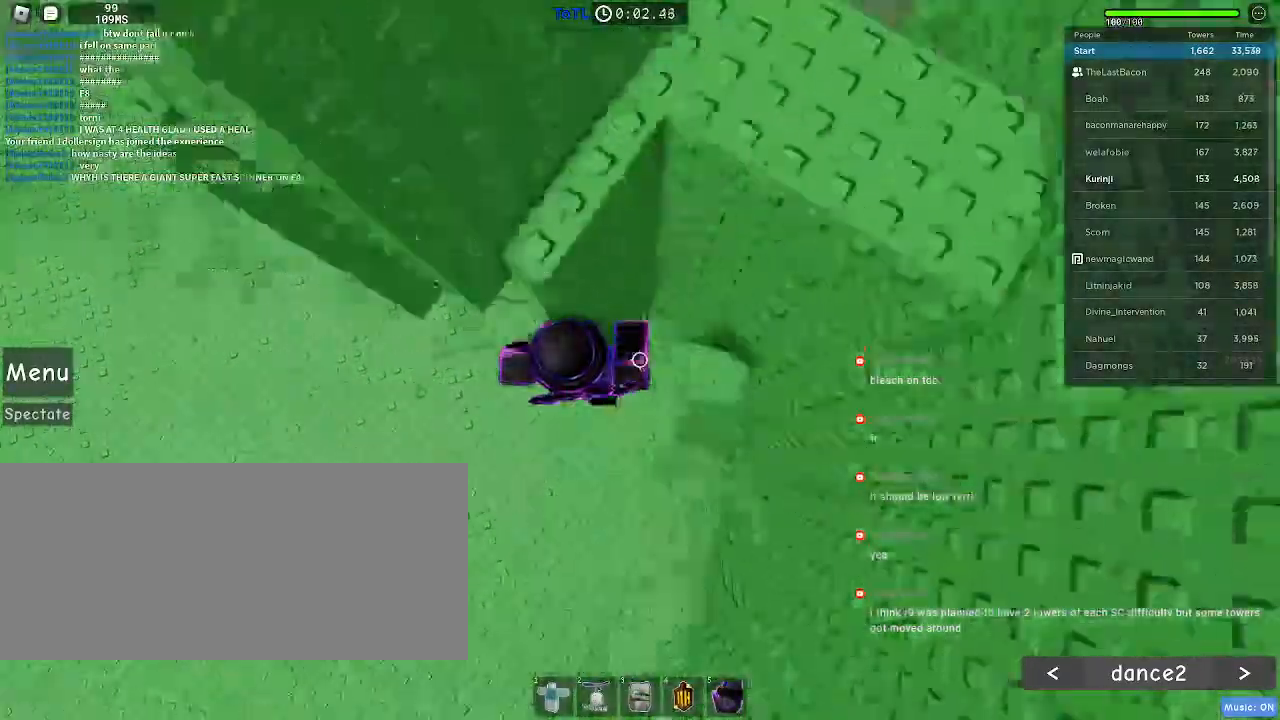
{"keys": ["a"], "mouse": [], "events": []}
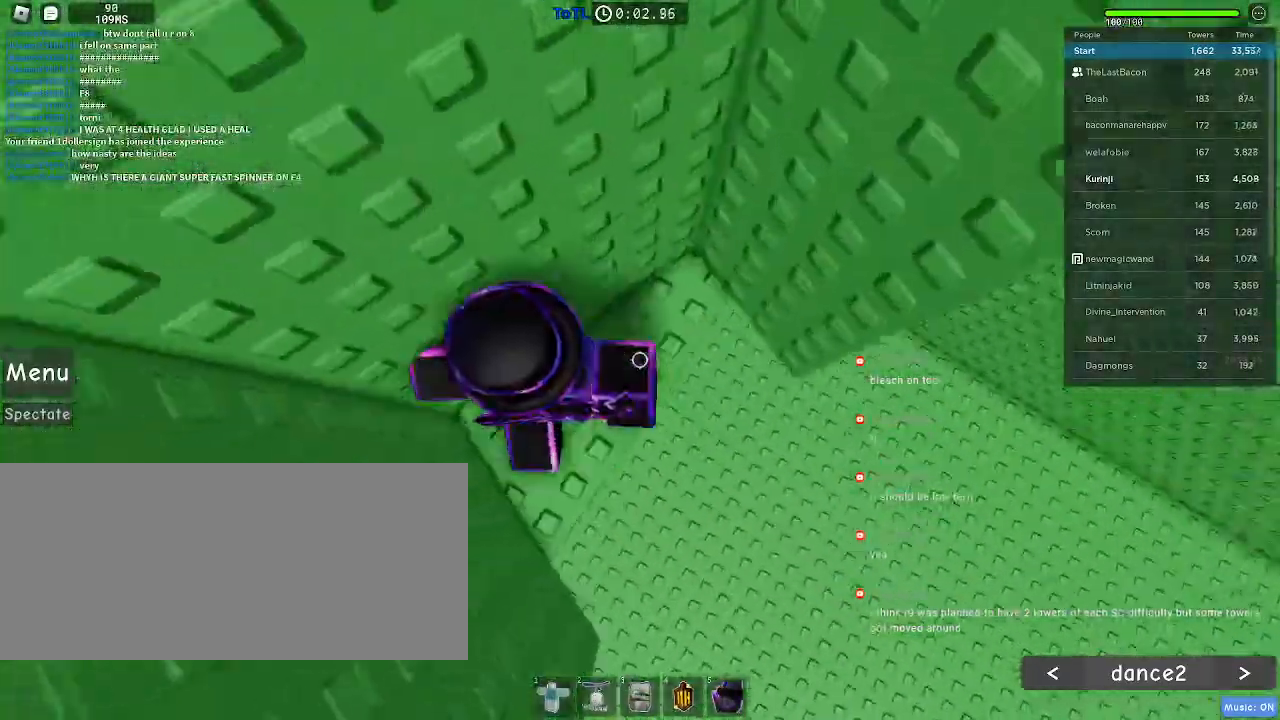
{"keys": ["a", "space"], "mouse": [], "events": [[116, "a", "up"], [216, "a", "down"], [466, "space", "down"]]}
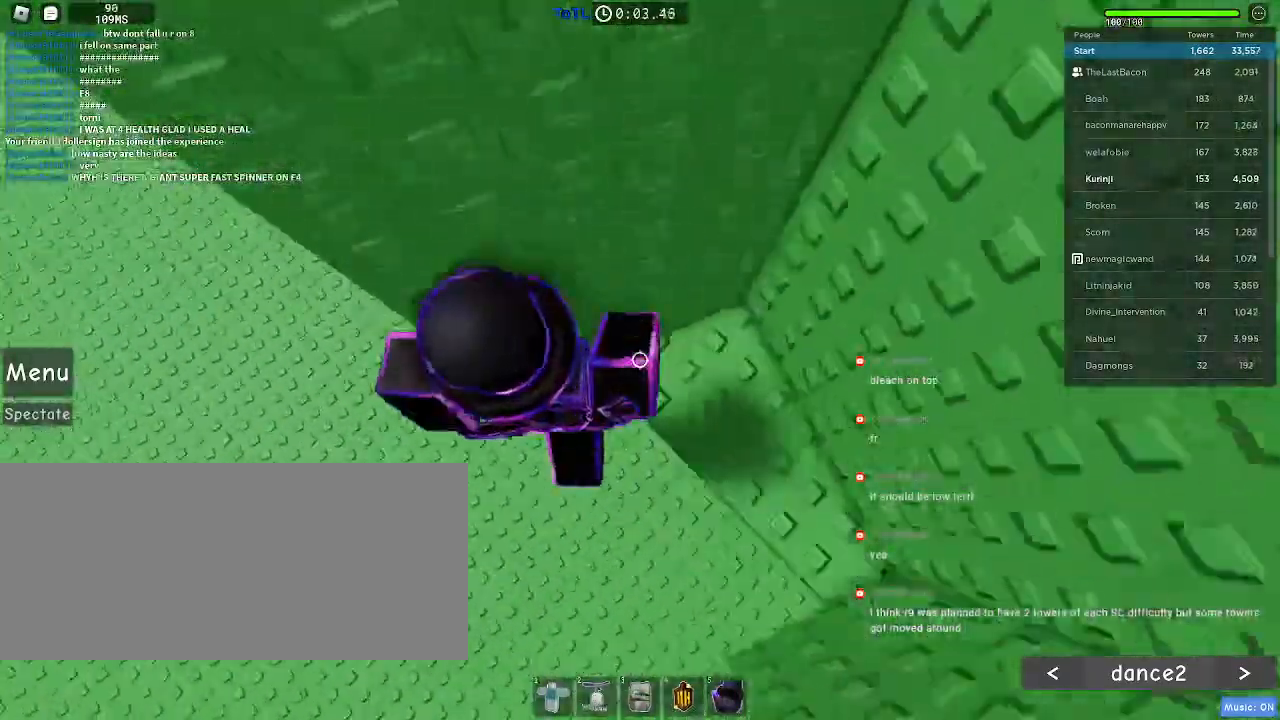
{"keys": ["a"], "mouse": [], "events": [[83, "space", "up"]]}
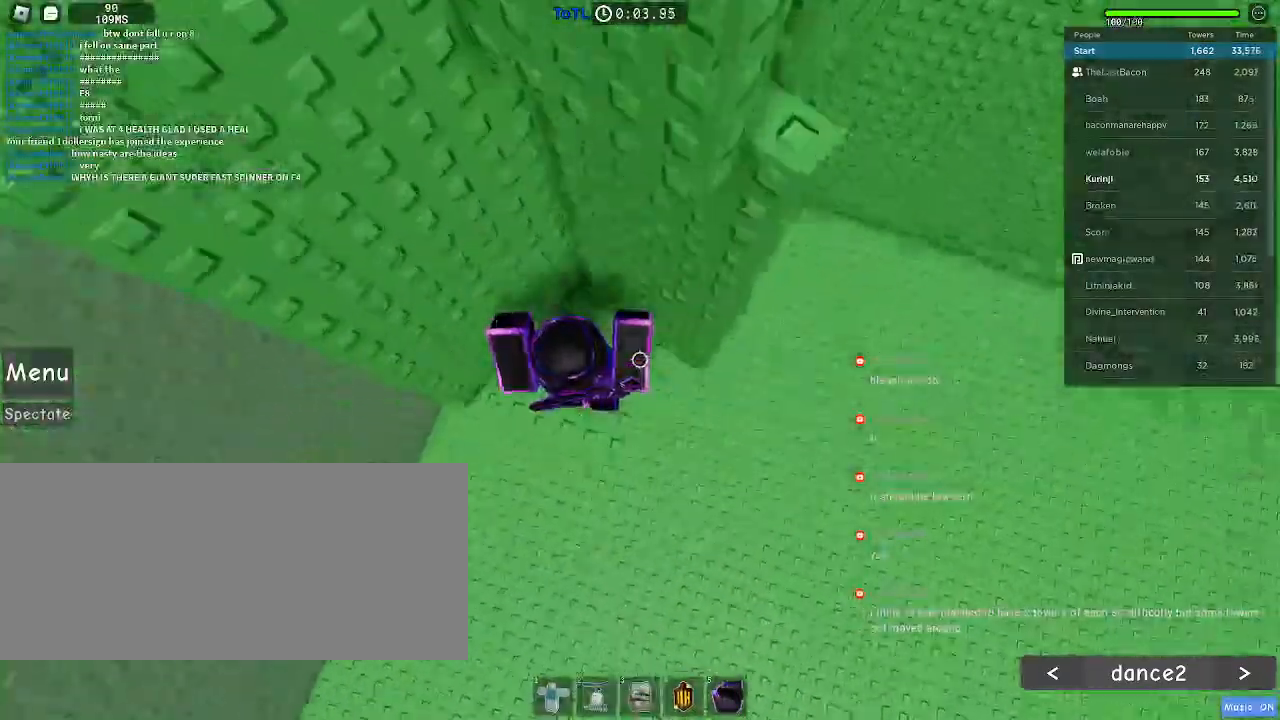
{"keys": [], "mouse": [], "events": [[33, "space", "down"], [150, "space", "up"], [333, "w", "down"], [466, "a", "up"], [483, "w", "up"]]}
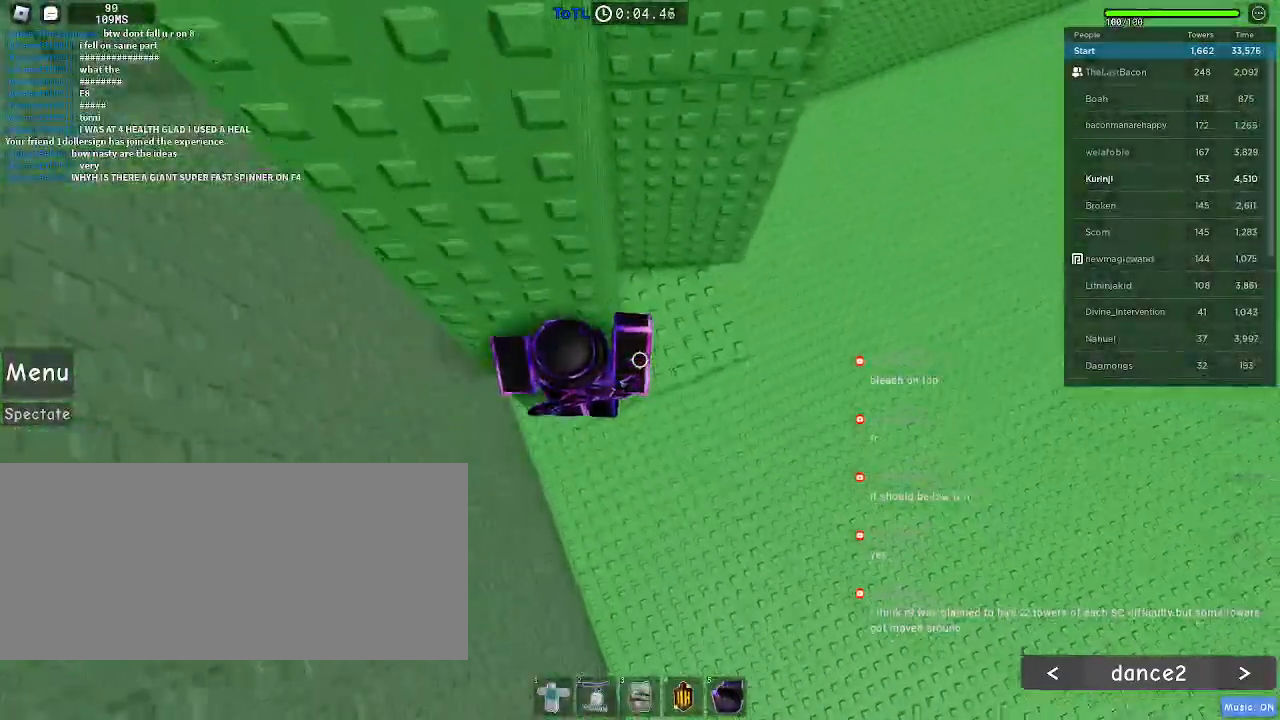
{"keys": ["a"], "mouse": [], "events": [[83, "a", "down"], [200, "space", "down"], [316, "space", "up"]]}
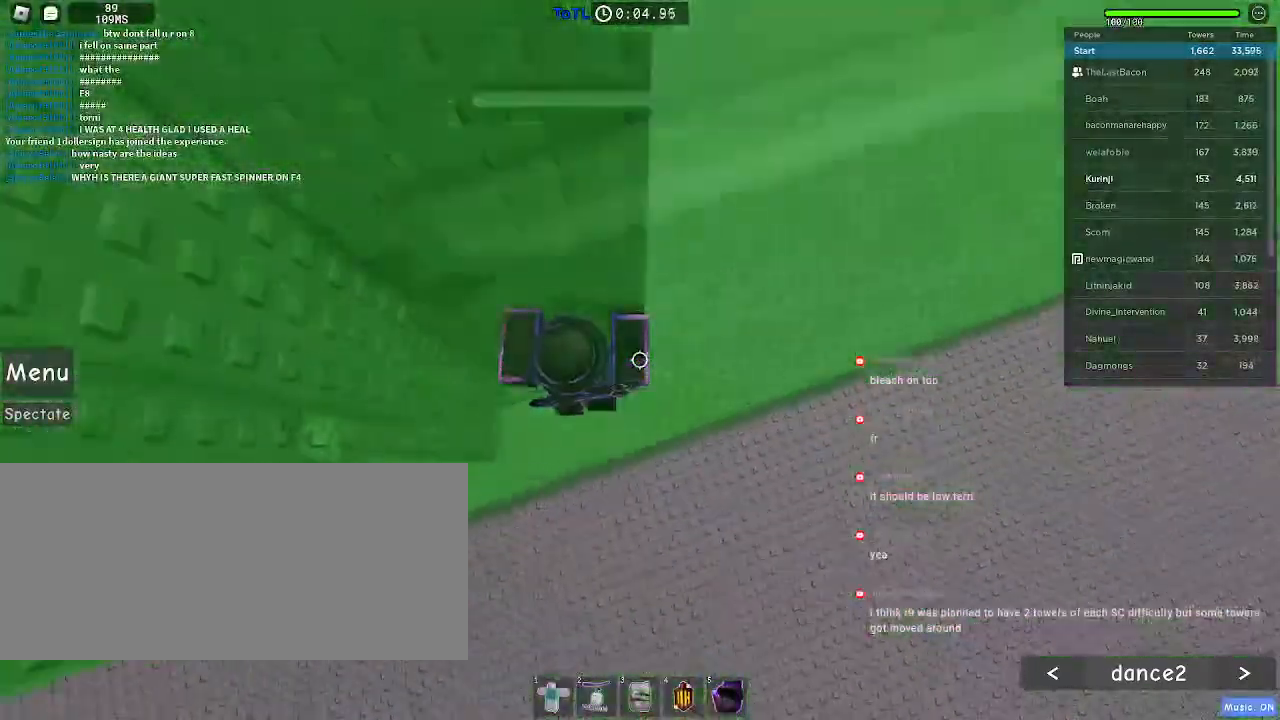
{"keys": ["a"], "mouse": [], "events": [[183, "w", "down"], [250, "mouse_left", "down"], [316, "a", "up"], [316, "mouse_left", "up"], [416, "w", "up"], [500, "a", "down"]]}
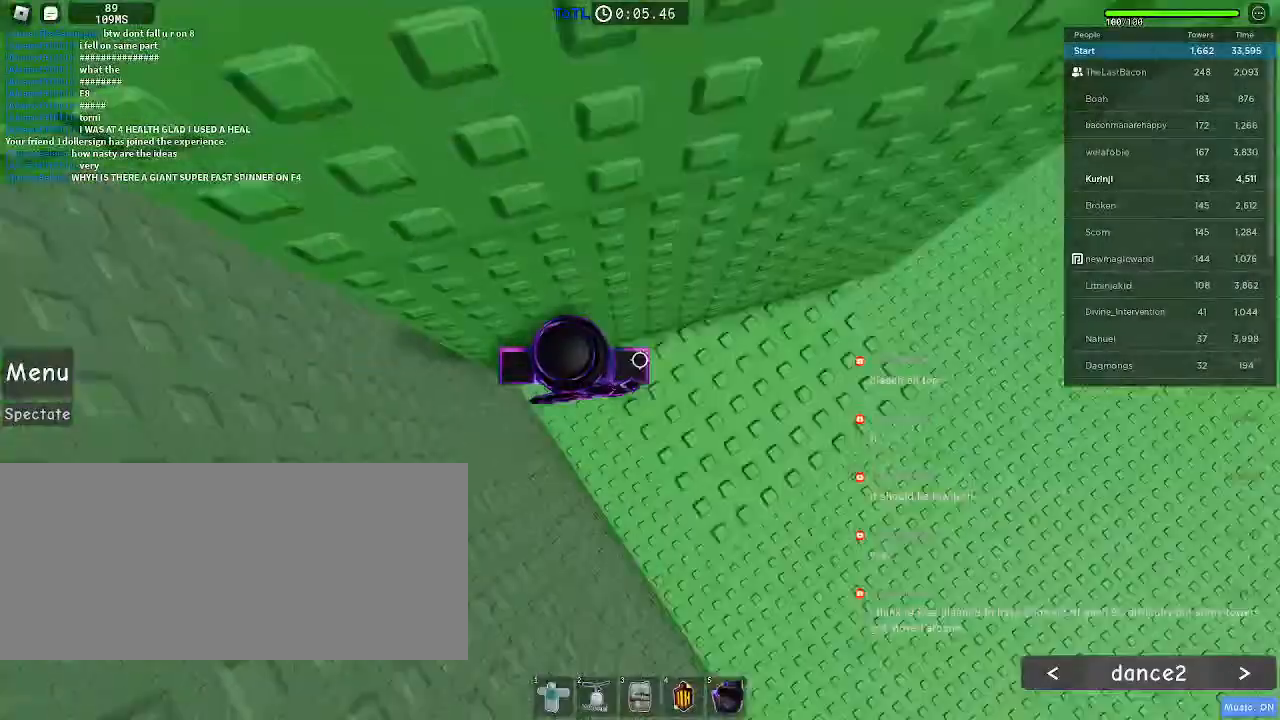
{"keys": ["a"], "mouse": [], "events": [[116, "space", "down"], [216, "space", "up"]]}
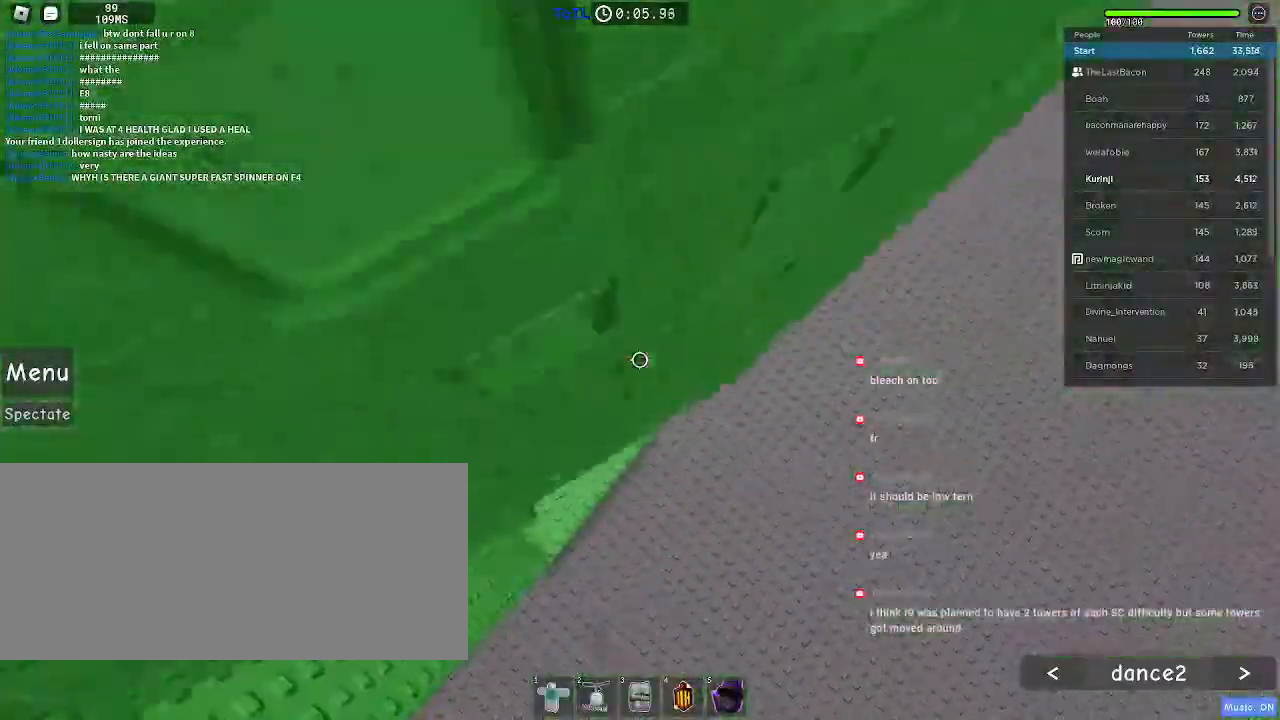
{"keys": [], "mouse": ["left"], "events": [[283, "a", "up"], [433, "mouse_left", "down"]]}
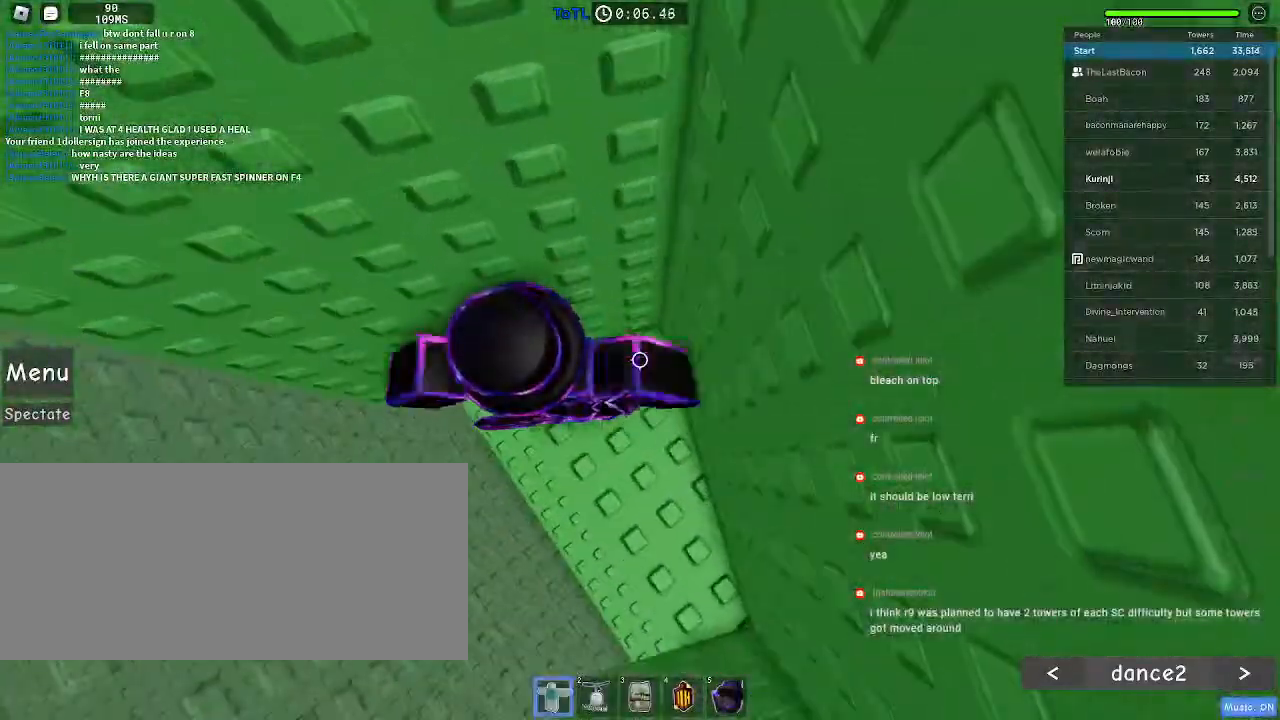
{"keys": ["a", "space"], "mouse": ["left"], "events": [[183, "a", "down"], [383, "space", "down"]]}
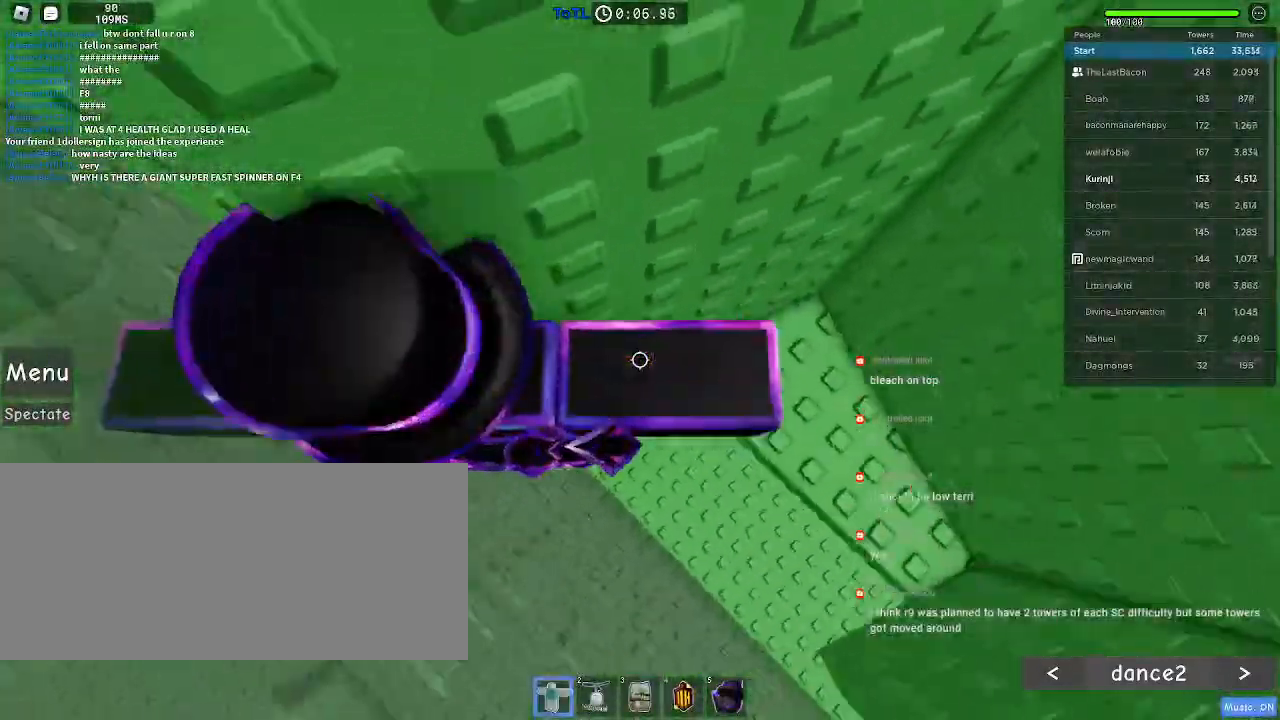
{"keys": ["a", "space"], "mouse": ["left"]}
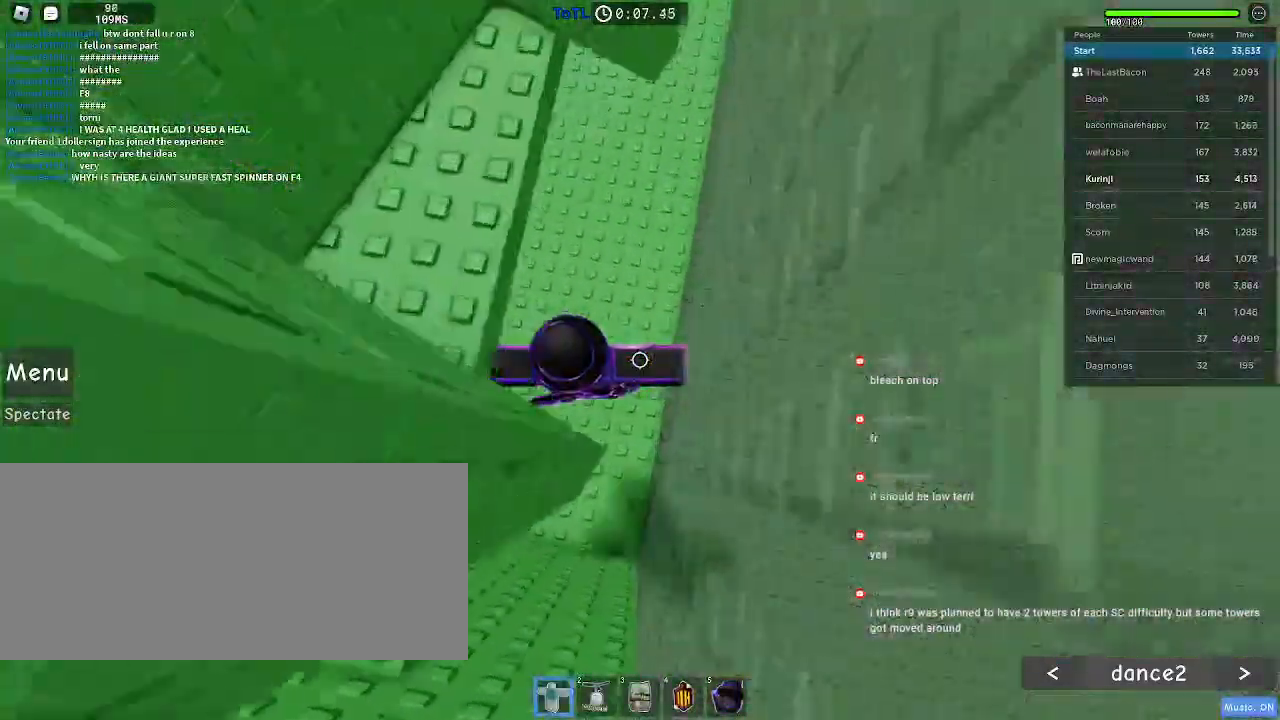
{"keys": ["w"], "mouse": ["left"], "events": [[183, "w", "down"], [216, "space", "up"], [250, "a", "up"]]}
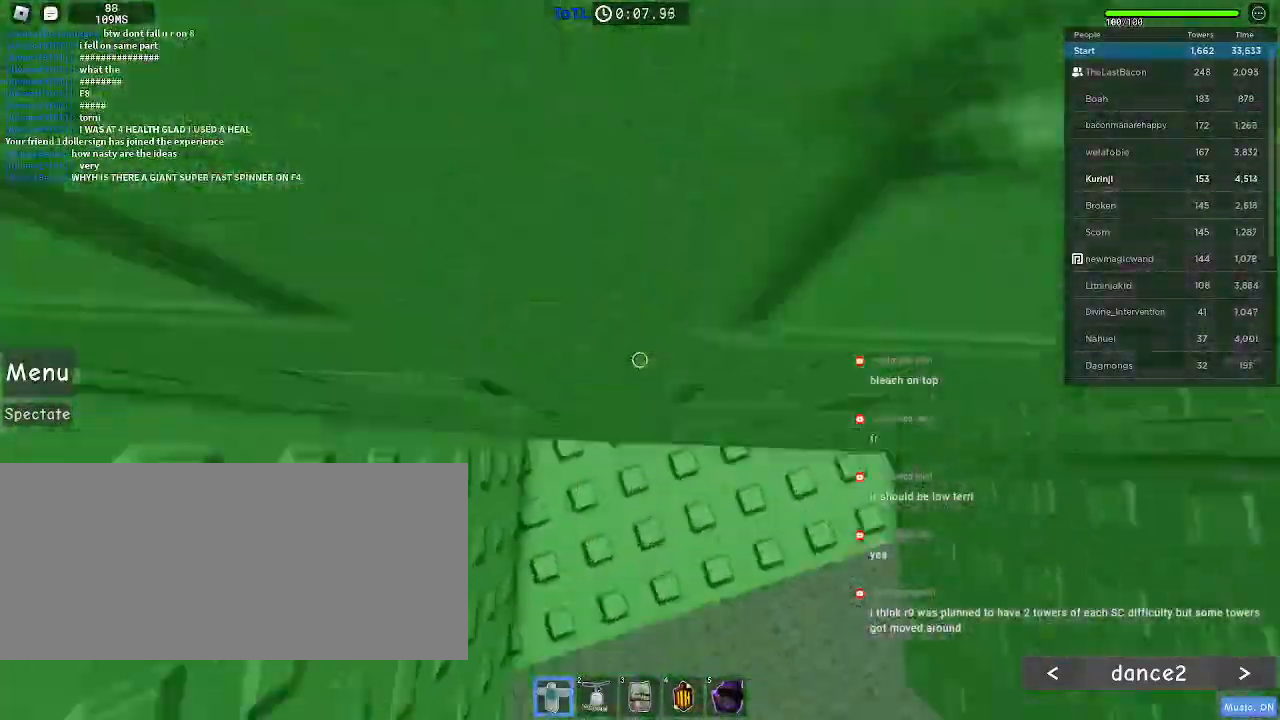
{"keys": ["d", "space", "w"], "mouse": [], "events": [[83, "mouse_left", "up"], [400, "d", "down"], [500, "space", "down"]]}
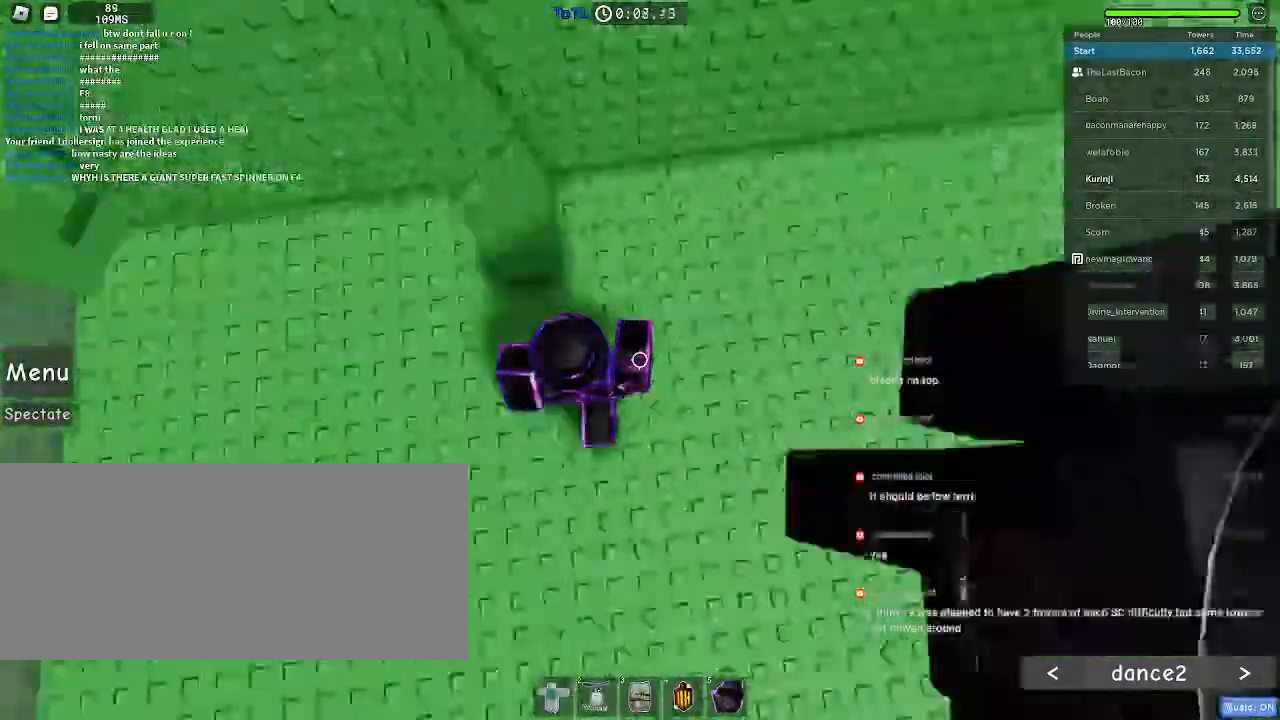
{"keys": ["a", "space", "w"], "mouse": [], "events": [[33, "d", "up"], [416, "a", "down"]]}